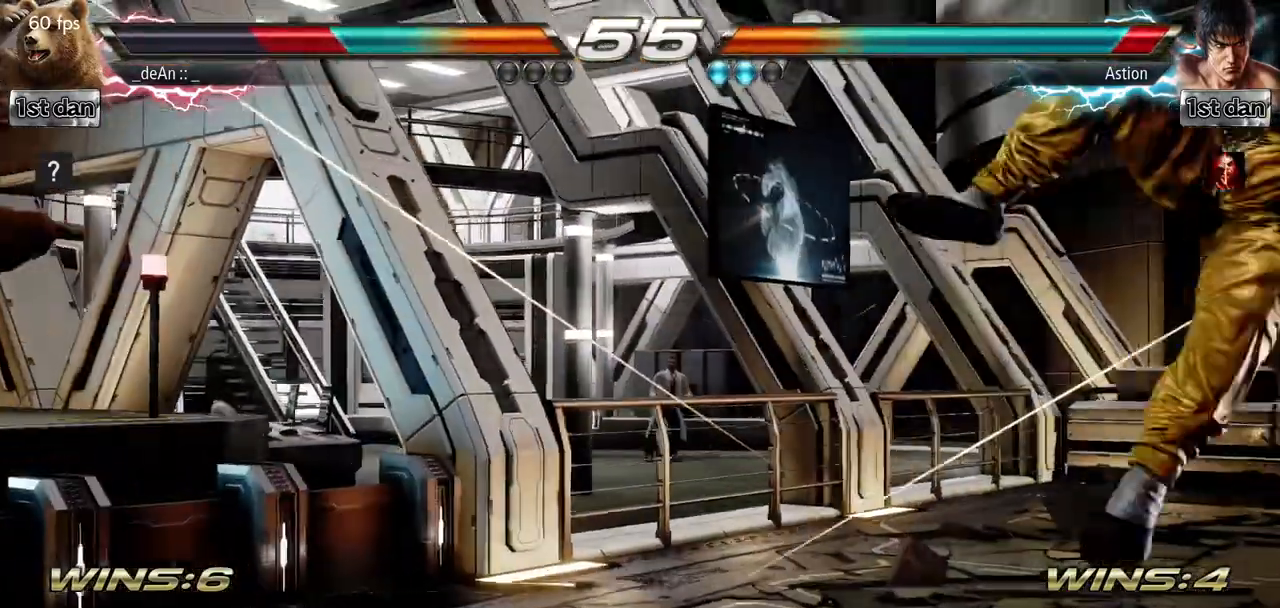
Gameplay with a controller (arcade stick); each line is a JSON object with the inputs held at the frame after it. "events" lists button and stick changes between this image and that frame as [ms after this image, input, new state], when the widget could be followed in between. Not read: L3 R3.
{"buttons": [], "left_stick": "left", "events": [[317, "SQUARE", "down"], [450, "SQUARE", "up"]]}
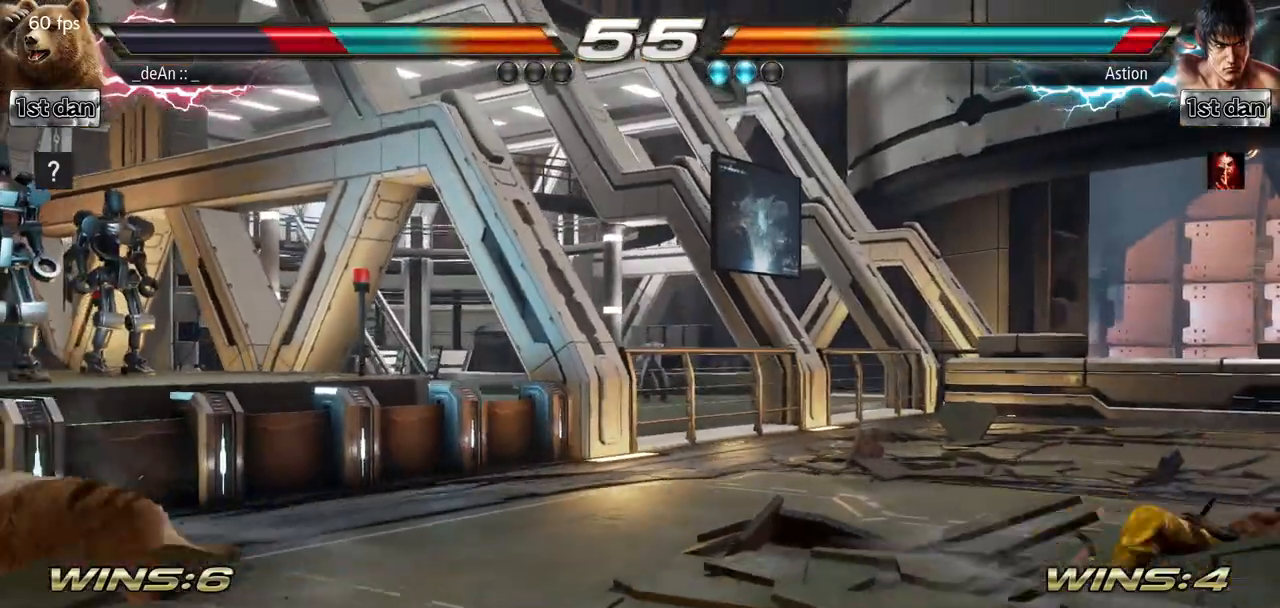
{"buttons": [], "left_stick": "right", "events": [[34, "left_stick", "center"], [317, "left_stick", "right"], [367, "left_stick", "center"], [468, "left_stick", "right"]]}
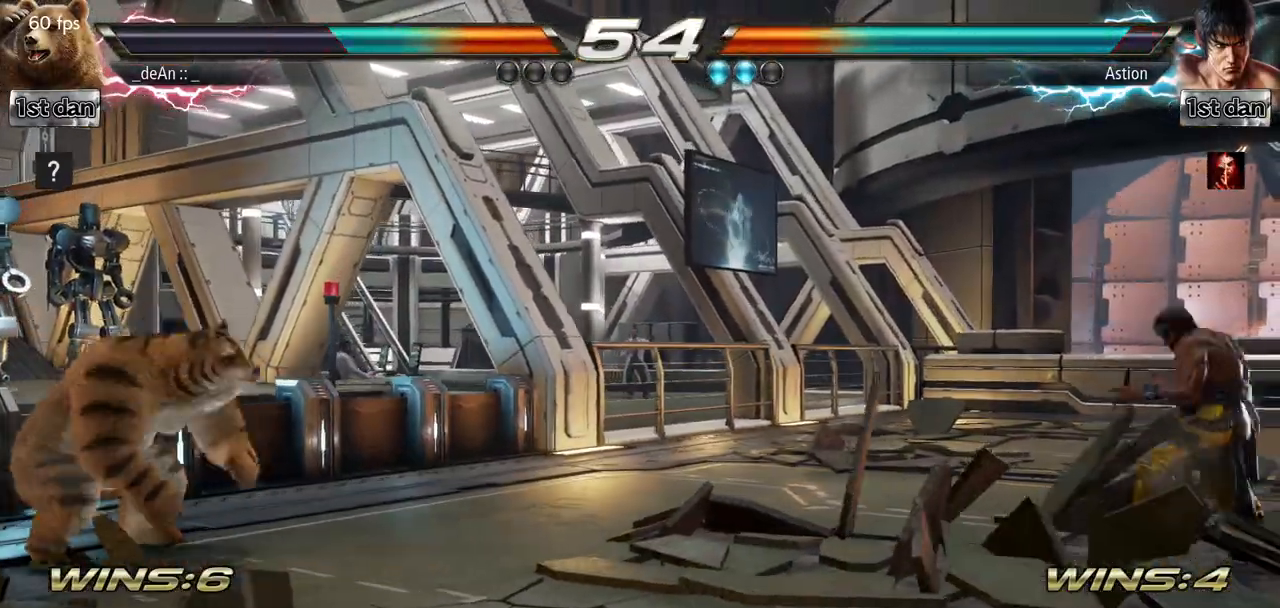
{"buttons": [], "left_stick": "left", "events": [[500, "left_stick", "left"]]}
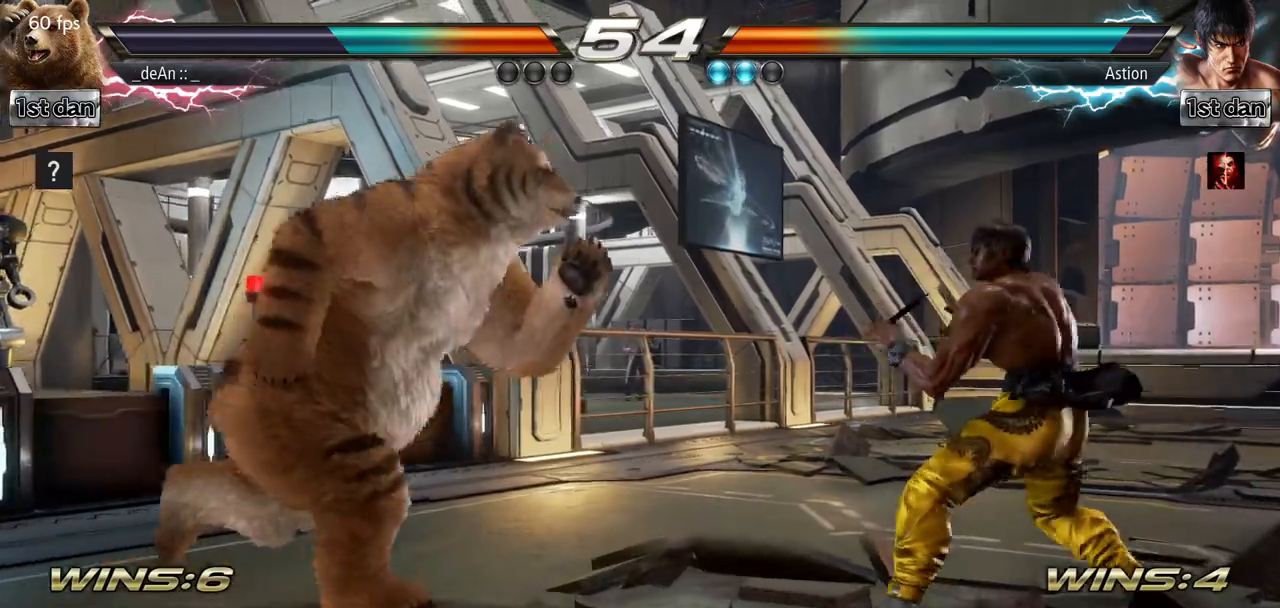
{"buttons": [], "left_stick": "center", "events": [[451, "left_stick", "center"]]}
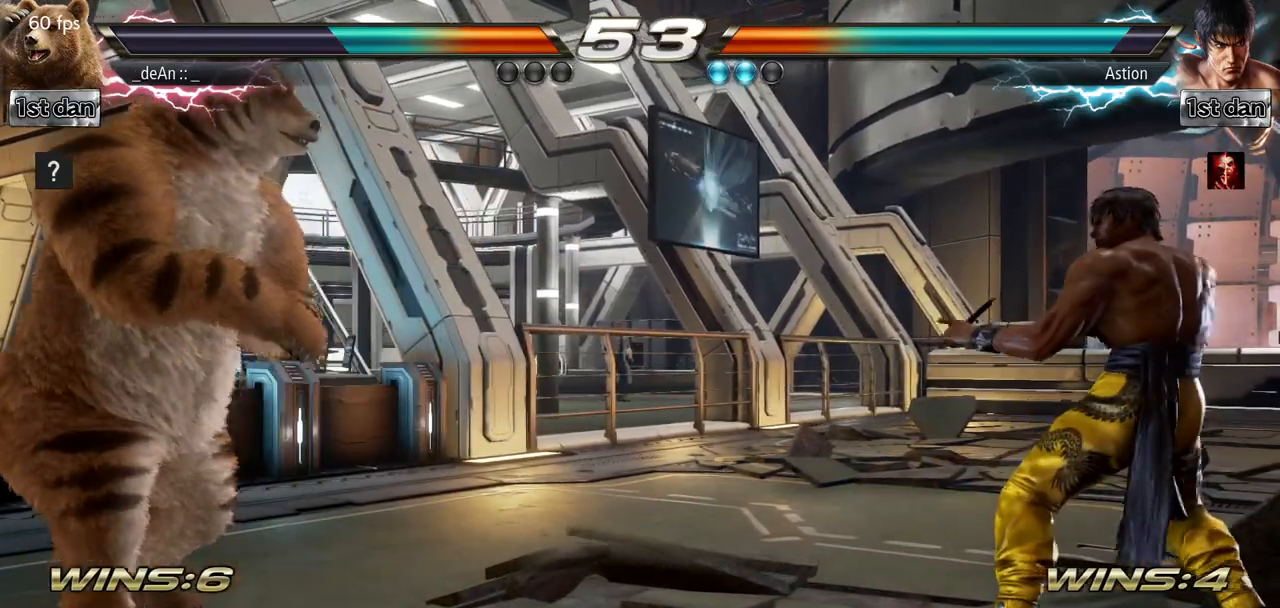
{"buttons": [], "left_stick": "center", "events": [[117, "left_stick", "down"], [200, "left_stick", "center"], [317, "left_stick", "down"], [434, "left_stick", "center"]]}
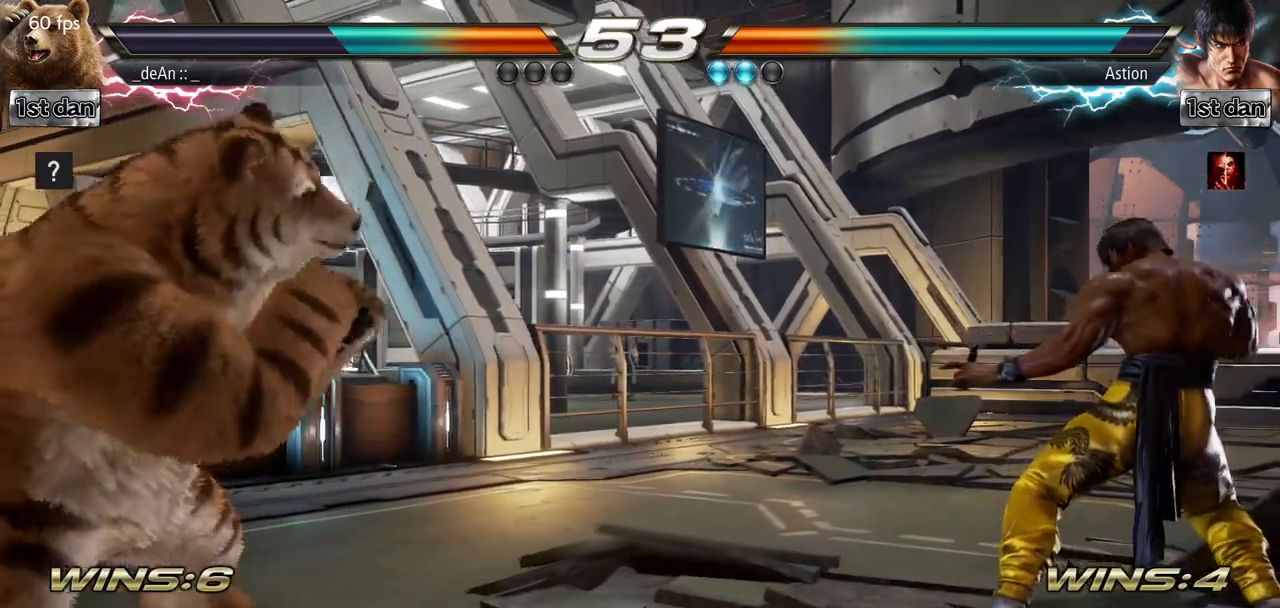
{"buttons": [], "left_stick": "center", "events": [[17, "left_stick", "down"], [117, "left_stick", "center"], [184, "left_stick", "down"], [468, "left_stick", "center"]]}
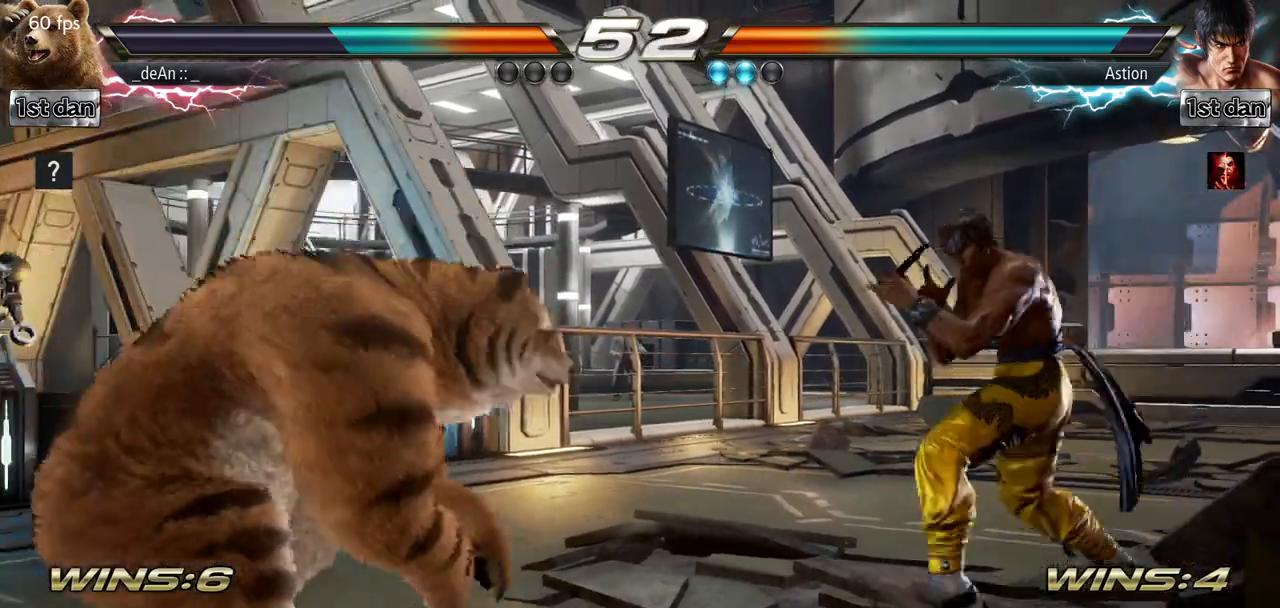
{"buttons": ["SQUARE"], "left_stick": "center", "events": [[200, "left_stick", "down"], [300, "left_stick", "center"], [450, "SQUARE", "down"]]}
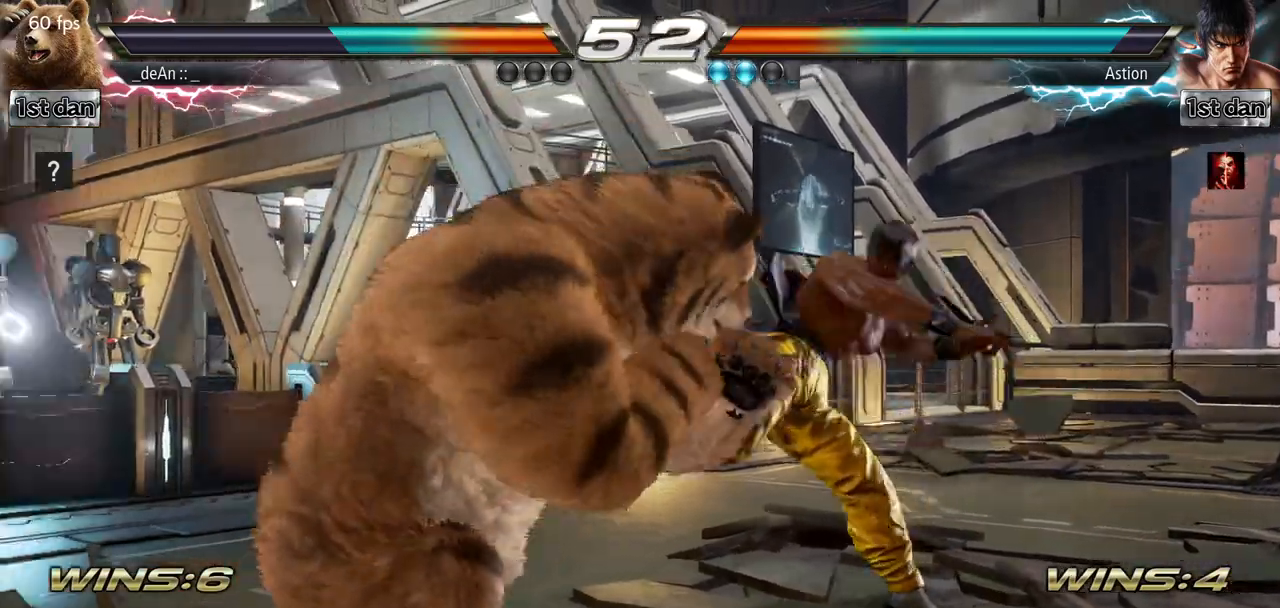
{"buttons": [], "left_stick": "center", "events": [[117, "SQUARE", "up"], [251, "left_stick", "left"], [367, "left_stick", "center"]]}
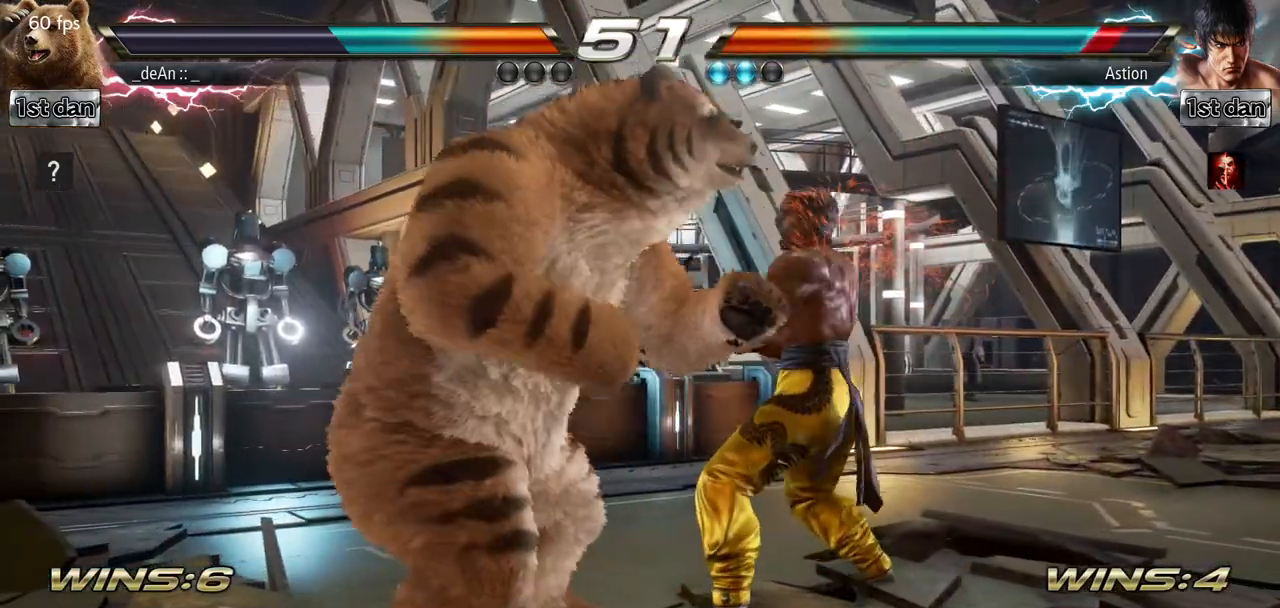
{"buttons": [], "left_stick": "left", "events": [[17, "SQUARE", "down"], [183, "SQUARE", "up"], [400, "left_stick", "left"]]}
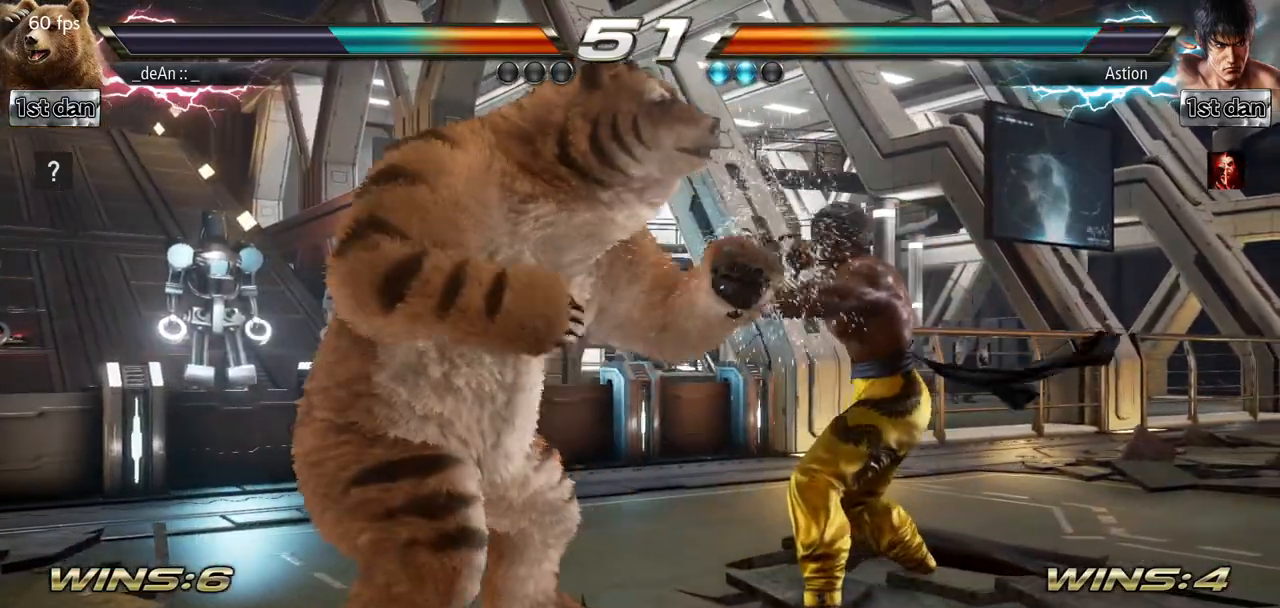
{"buttons": [], "left_stick": "left", "events": [[17, "TRIANGLE", "down"], [184, "TRIANGLE", "up"]]}
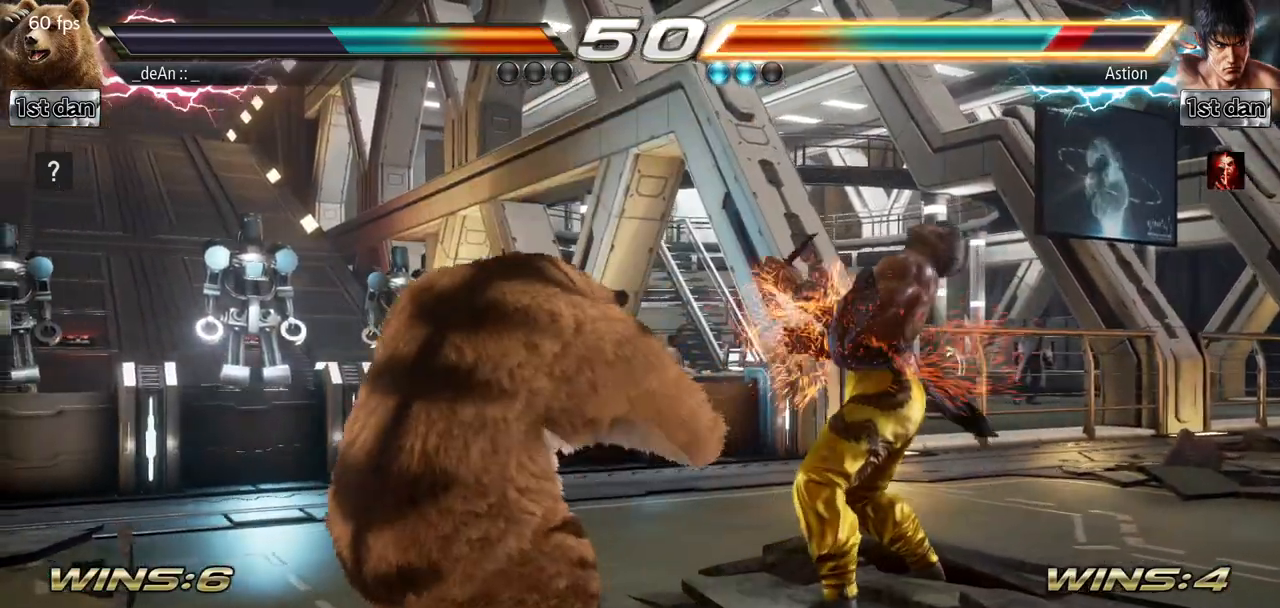
{"buttons": ["SQUARE"], "left_stick": "left"}
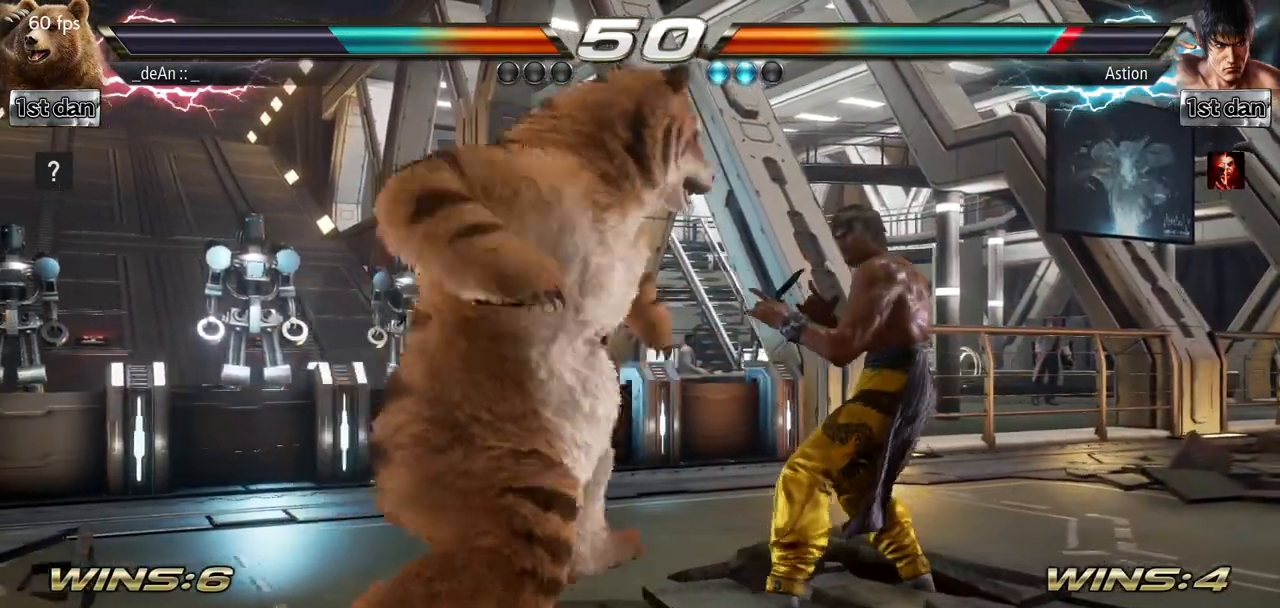
{"buttons": [], "left_stick": "left", "events": [[17, "SQUARE", "up"], [100, "SQUARE", "down"], [100, "TRIANGLE", "down"], [167, "SQUARE", "up"], [184, "TRIANGLE", "up"], [234, "TRIANGLE", "down"], [251, "SQUARE", "down"], [317, "SQUARE", "up"], [317, "TRIANGLE", "up"], [367, "SQUARE", "down"], [384, "TRIANGLE", "down"], [484, "SQUARE", "up"], [484, "TRIANGLE", "up"]]}
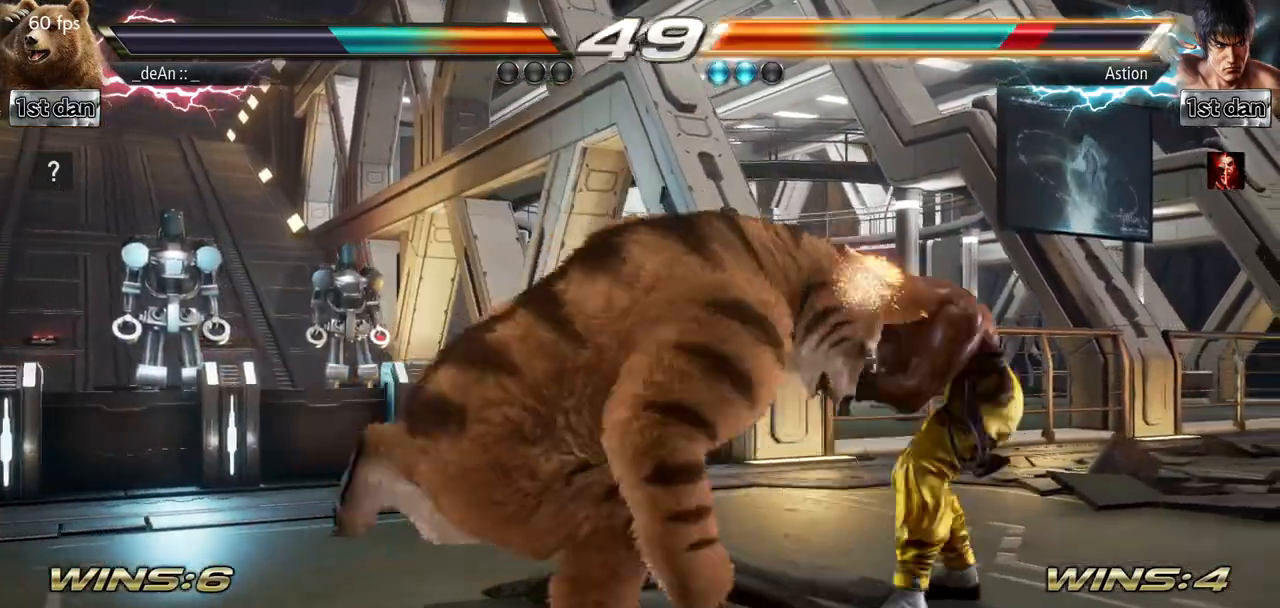
{"buttons": ["SQUARE", "TRIANGLE"], "left_stick": "left", "events": [[50, "SQUARE", "down"], [50, "TRIANGLE", "down"], [150, "SQUARE", "up"], [150, "TRIANGLE", "up"], [200, "TRIANGLE", "down"], [217, "SQUARE", "down"], [284, "SQUARE", "up"], [300, "TRIANGLE", "up"], [350, "TRIANGLE", "down"], [367, "SQUARE", "down"]]}